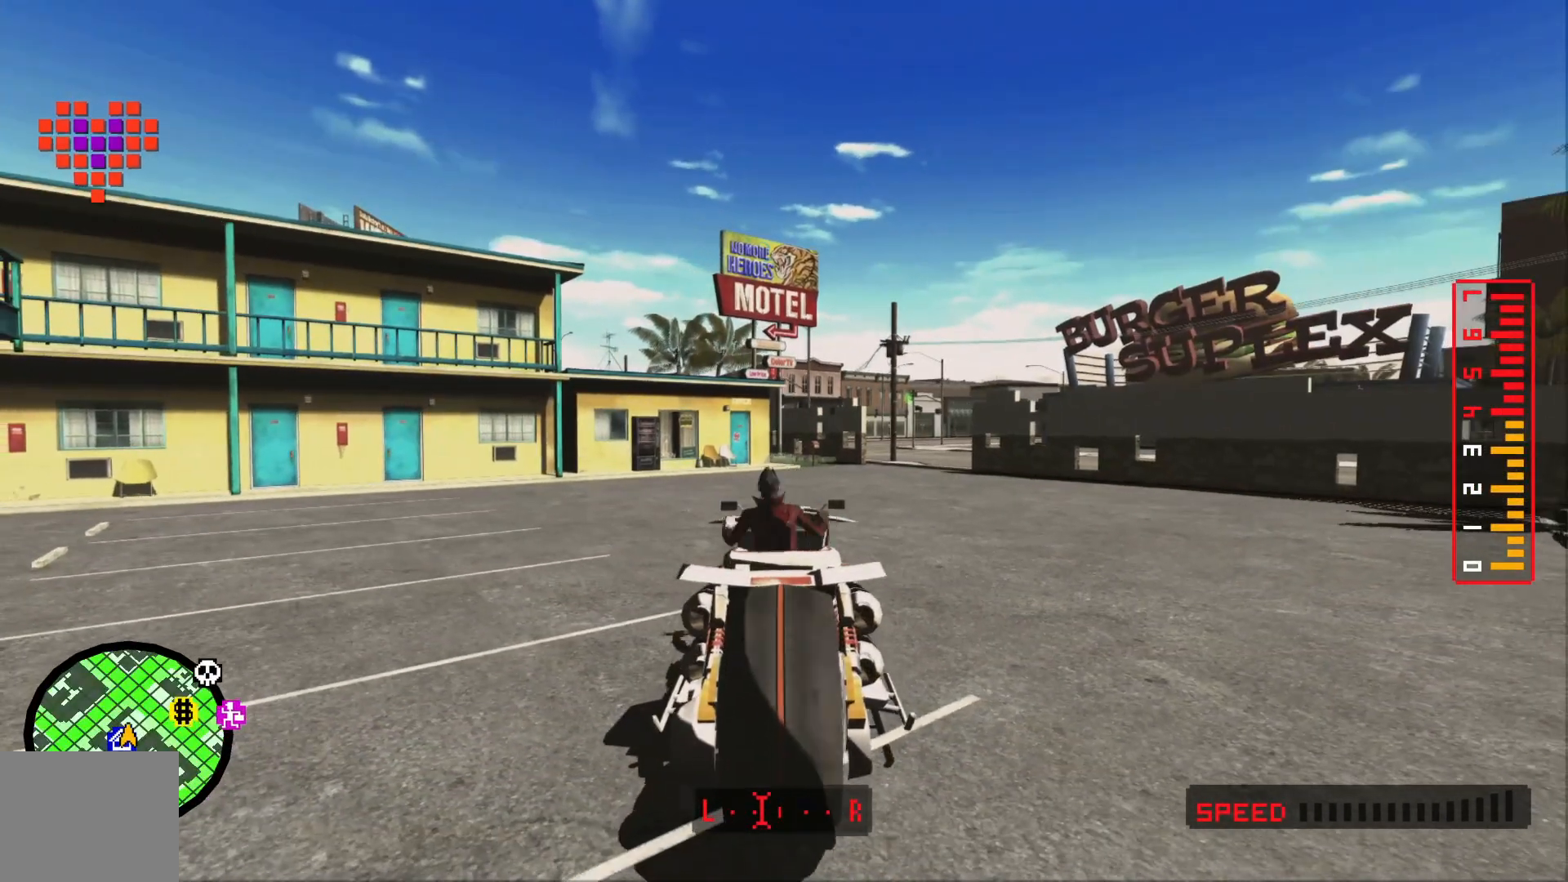
Gameplay with a controller (Xbox layout); each line is a JSON object with the inputs held at the frame after it (dt_ms = milliseconds from this image to that frame). "events" lists button and stick changes between this image and that frame as [ms after this image, input, new state], when the widget could be followed in between. Not read: A HOME L2 L3 R2 R3 X.
{"dt_ms": 500, "buttons": [], "left_stick": "right", "right_stick": "center", "events": [[433, "left_stick", "right"]]}
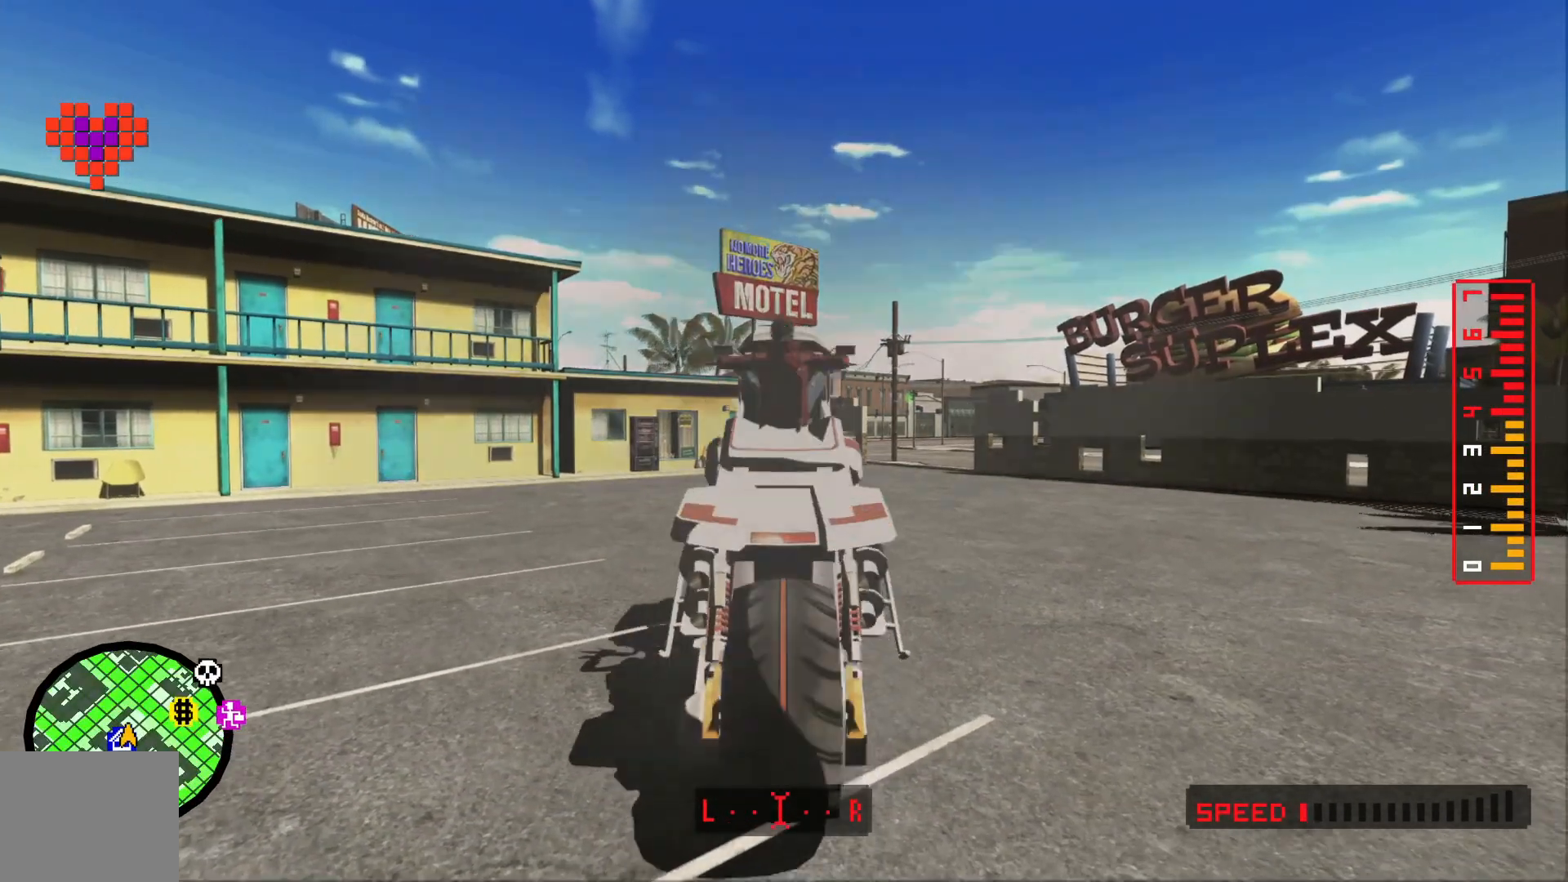
{"dt_ms": 500, "buttons": [], "left_stick": "right", "right_stick": "center", "events": []}
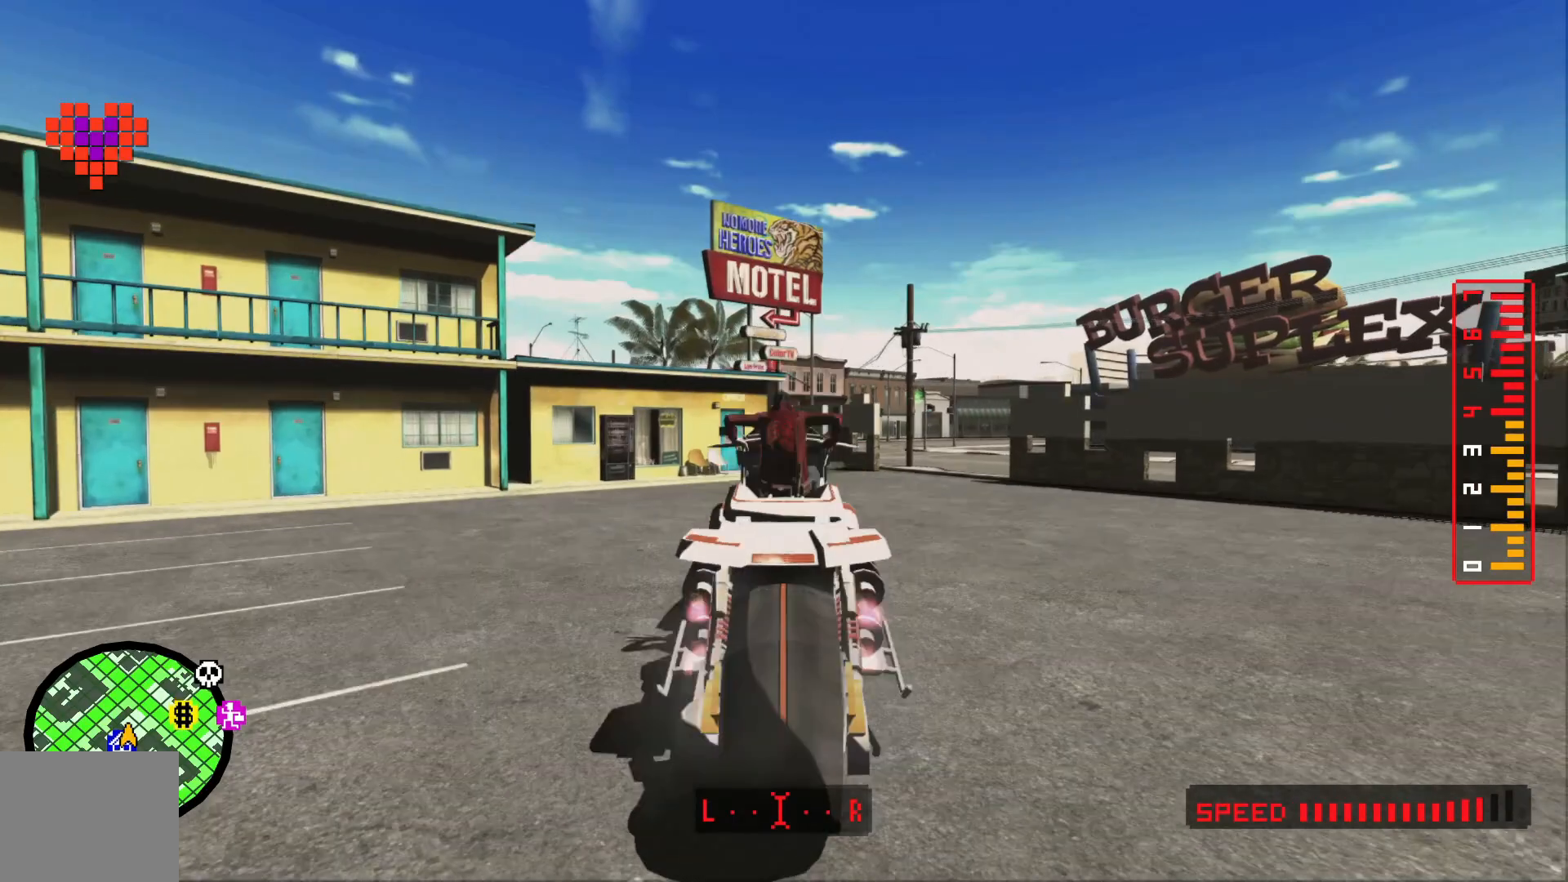
{"dt_ms": 1000, "buttons": [], "left_stick": "right", "right_stick": "center"}
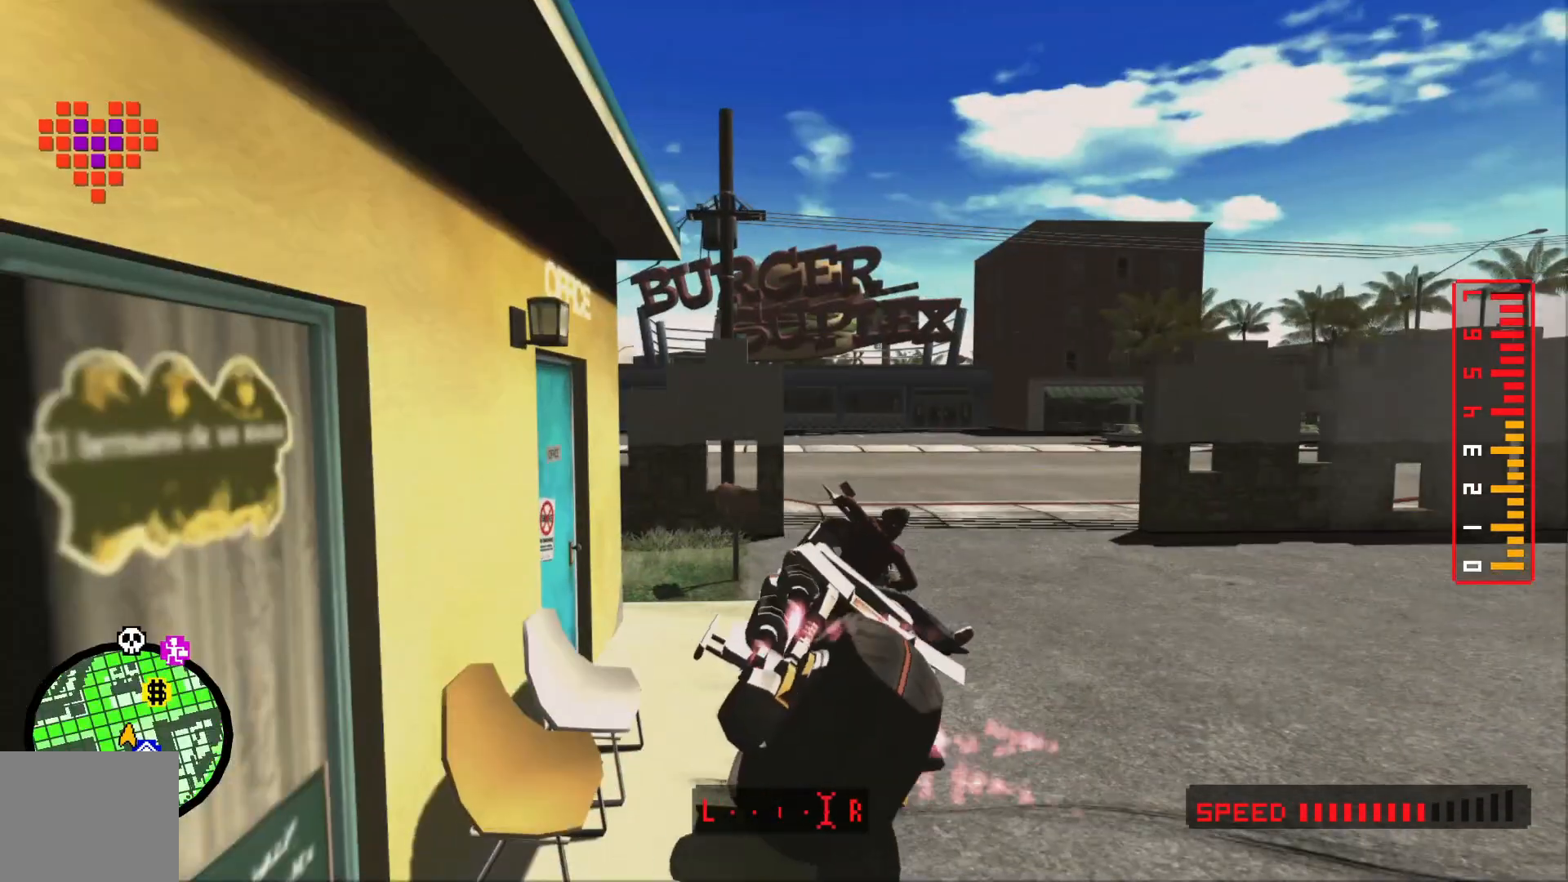
{"dt_ms": 500, "buttons": [], "left_stick": "right", "right_stick": "center", "events": [[300, "left_stick", "center"], [400, "left_stick", "right"]]}